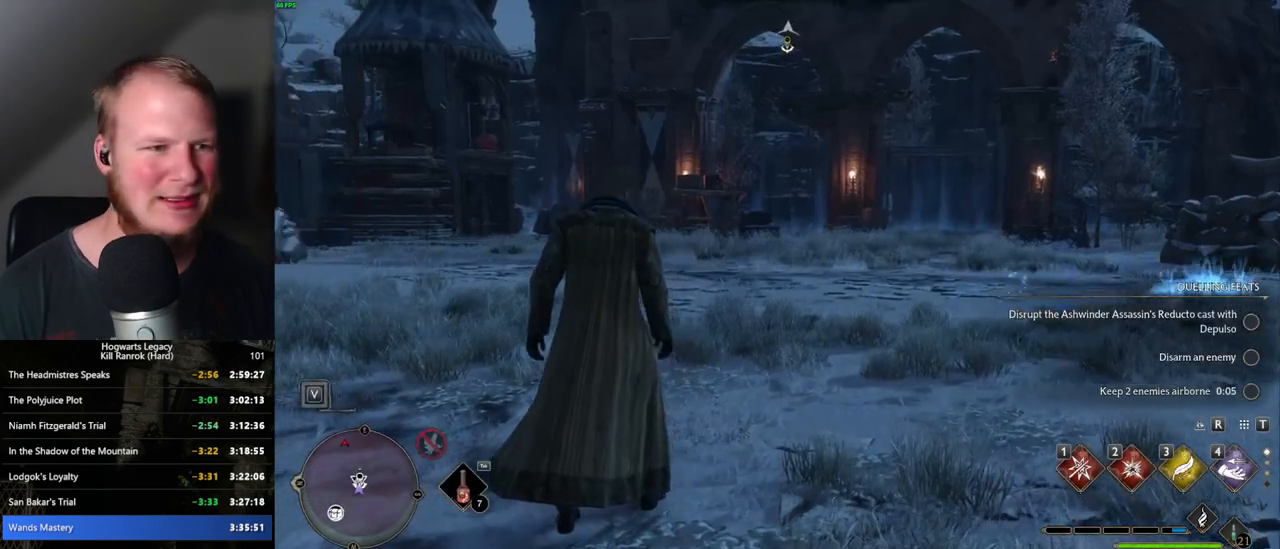
Gameplay with keyboard and mouse; each line is a JSON object with the keys and mouse buttons held at the frame after it. "events" lists presses ("down") and releases ("up") of ".", "/", "0", "1", "2", "3", "4", "5", "6", "7", "8", "9", "a", "alt_l", "alt_r", "b", "backslash", "backspace", "c", "caps_lock", "comma", "ctrl_l", "ctrl_r", "d", "e", "equals", "escape", "f", "f1", "f10", "f11", "f12", "f2", "f3", "f4", "f5", "f6", "f7", "f8", "f9", "g", "h", "i", "j", "k", "l", "lbracket", "m", "minus", "n", "o", "p", "q", "quote", "r", "rbracket", "return", "s", "semicolon", "shift_l", "shift_r", "space", "super_l", "super_r", "t", "tab", "tilde", "u", "v", "w", "x", "y", "z", "mouse_left", "mouse_wheel", "mouse_right", "mouse_mb4" and "mouse_mb5" between this image and that frame as [ms after this image, input, new state], when the widget could be followed in between. "mouse_left", "mouse_wheel", "mouse_right", "mouse_mb4", "mouse_mb5" = the "left", "wheel", "right", "mb4", "mb5" buttons of the "mouse" list. No other keys are recorded. "wheel" means that the mouse wheel is clicked or scrolled. Mouse movement is not recorded.
{"keys": ["w"], "mouse": [], "events": [[34, "w", "down"], [350, "shift_l", "down"], [367, "space", "down"], [434, "space", "up"], [500, "shift_l", "up"]]}
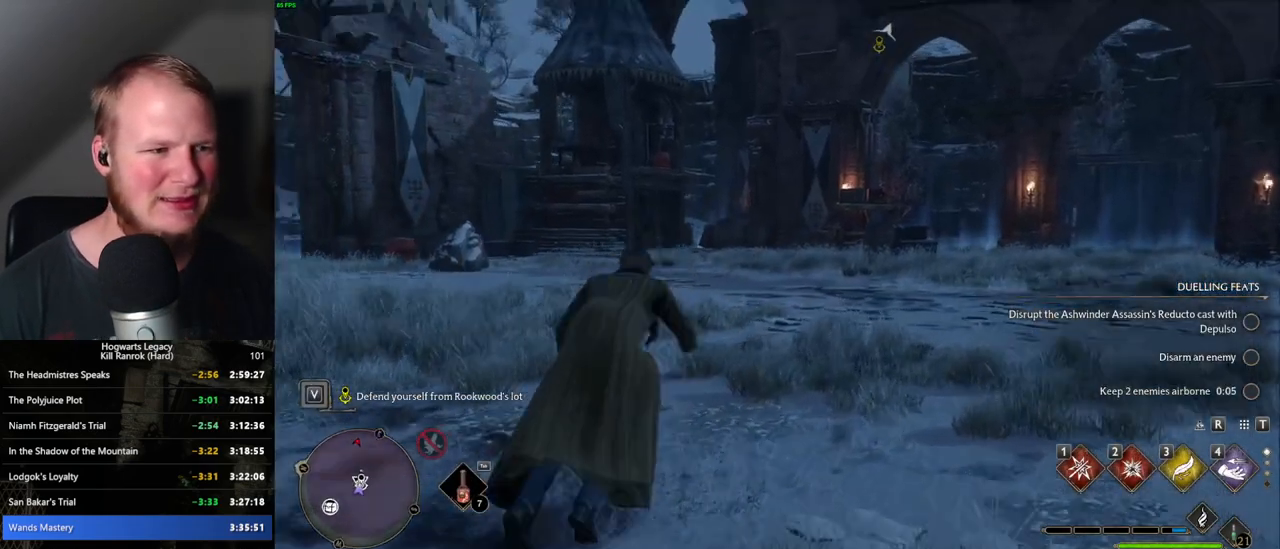
{"keys": ["d", "w"], "mouse": [], "events": [[367, "d", "down"]]}
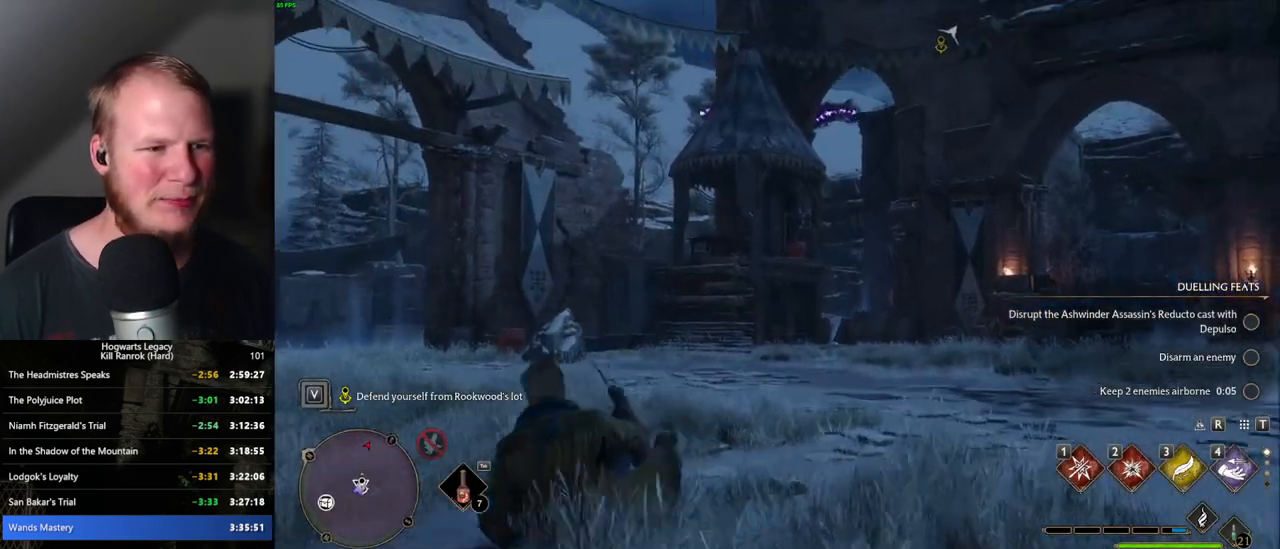
{"keys": ["w"], "mouse": [], "events": [[117, "d", "up"]]}
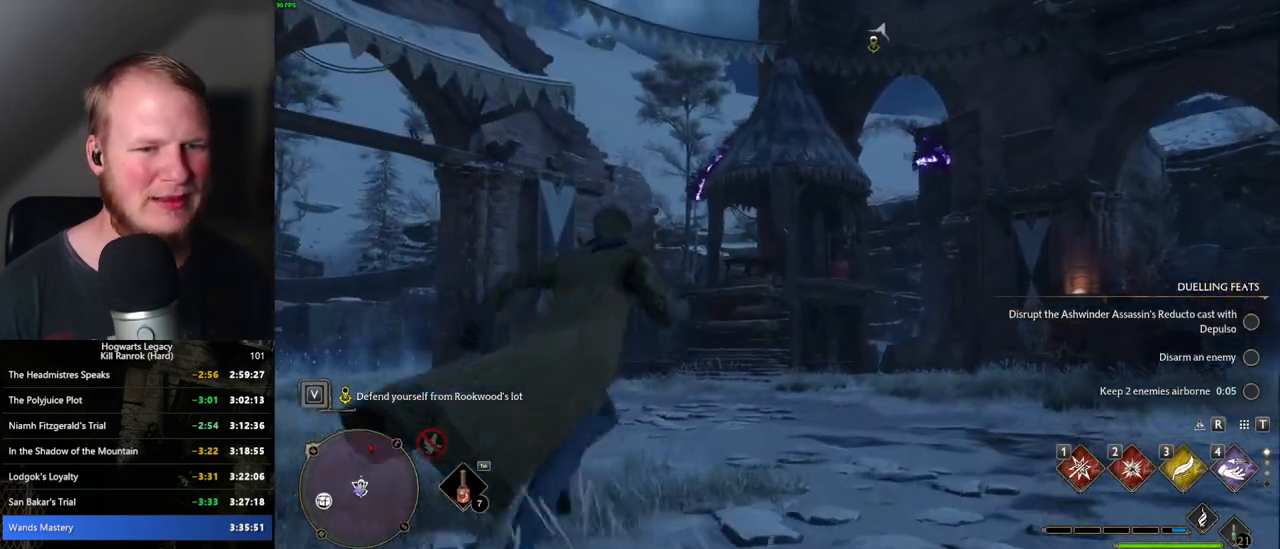
{"keys": ["w"], "mouse": [], "events": [[50, "d", "down"], [267, "d", "up"]]}
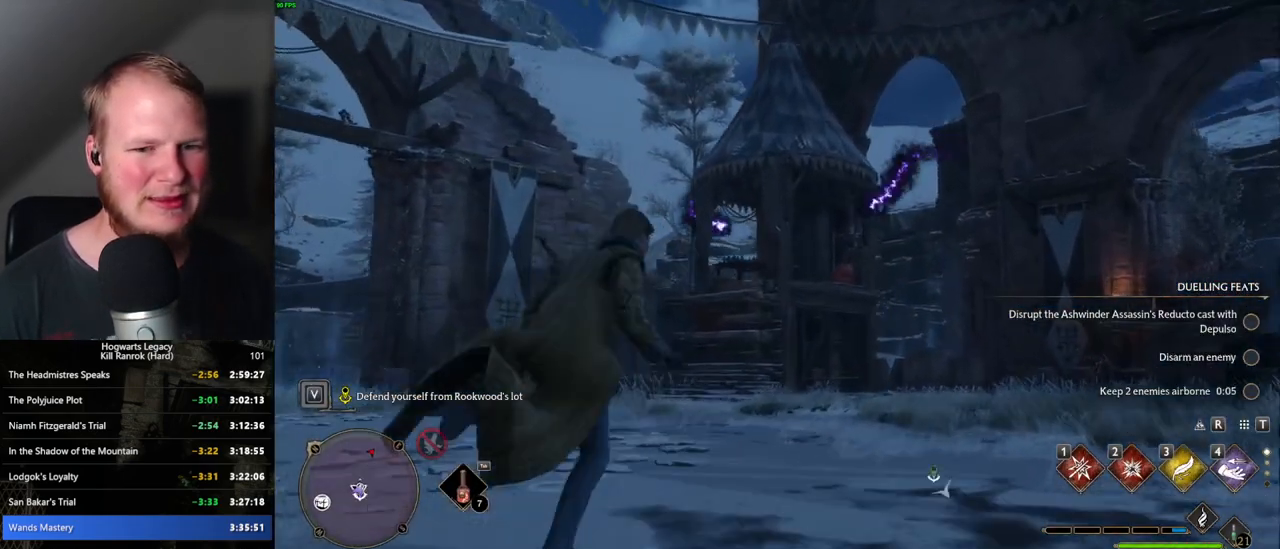
{"keys": [], "mouse": ["wheel"], "events": [[167, "w", "up"], [200, "mouse_wheel", "down"]]}
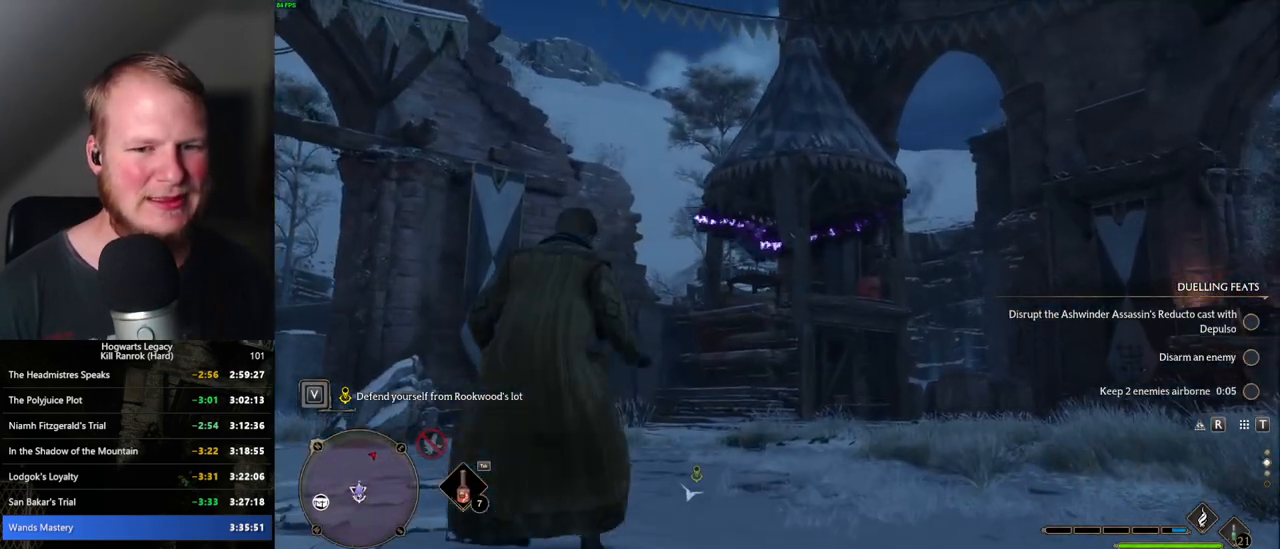
{"keys": [], "mouse": [], "events": [[84, "mouse_wheel", "up"], [167, "mouse_wheel", "down"], [200, "mouse_wheel", "up"], [250, "mouse_wheel", "down"], [284, "mouse_wheel", "up"]]}
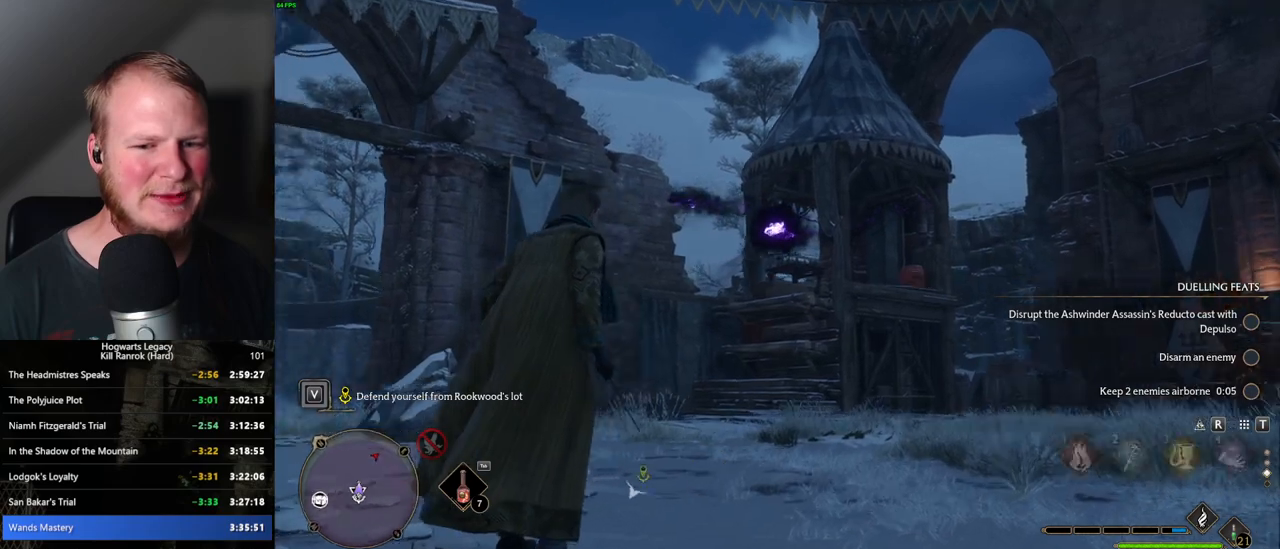
{"keys": ["d", "w"], "mouse": [], "events": [[184, "d", "down"], [184, "w", "down"]]}
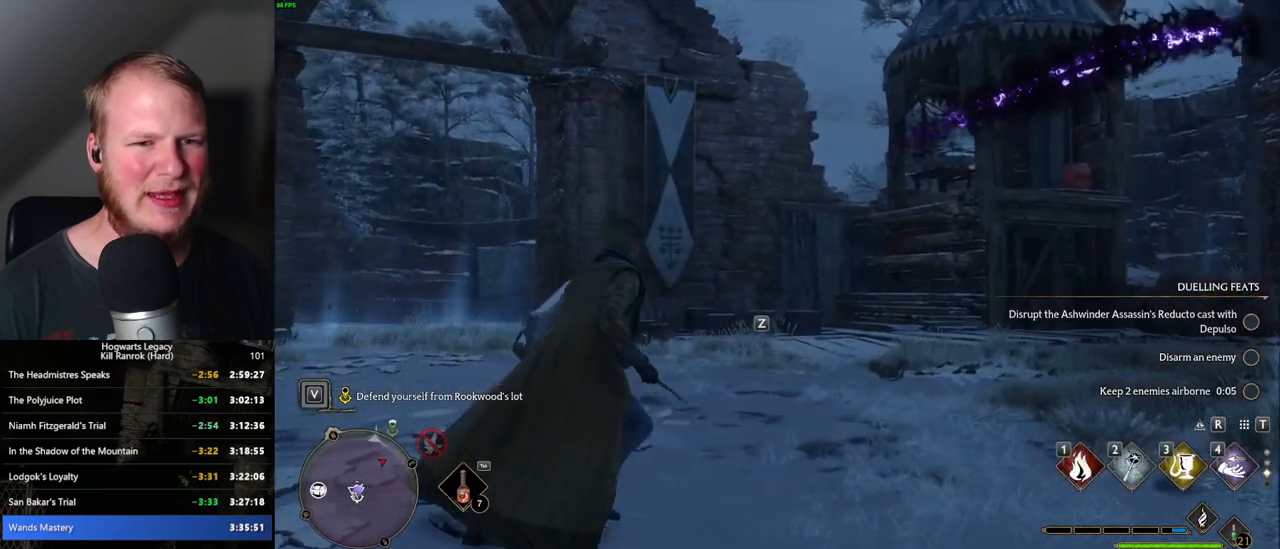
{"keys": [], "mouse": [], "events": [[17, "w", "up"], [34, "d", "up"]]}
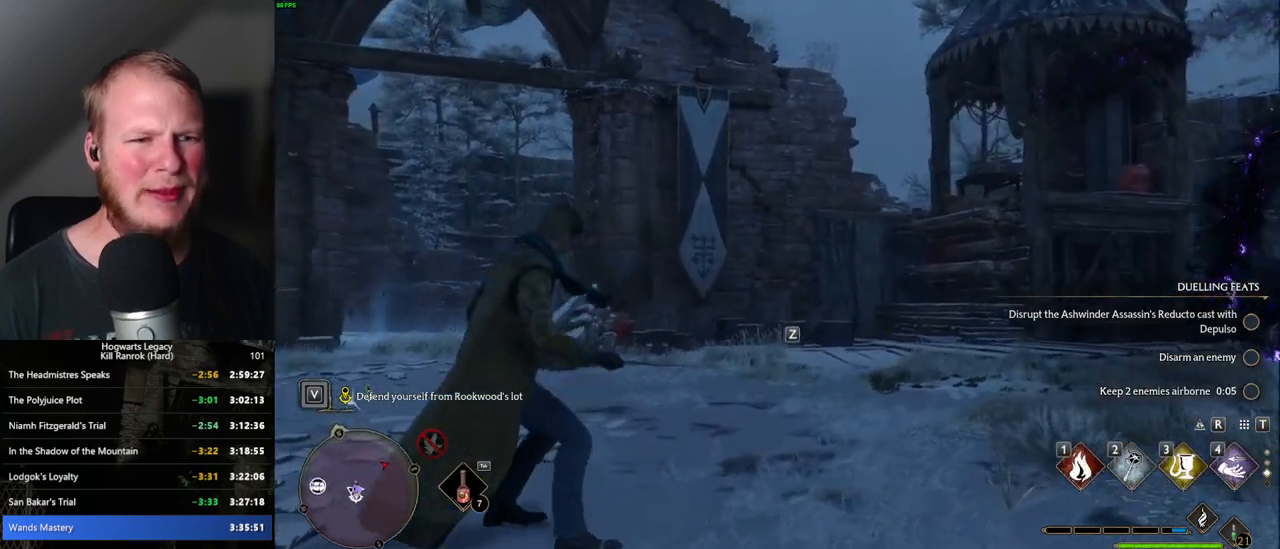
{"keys": [], "mouse": [], "events": []}
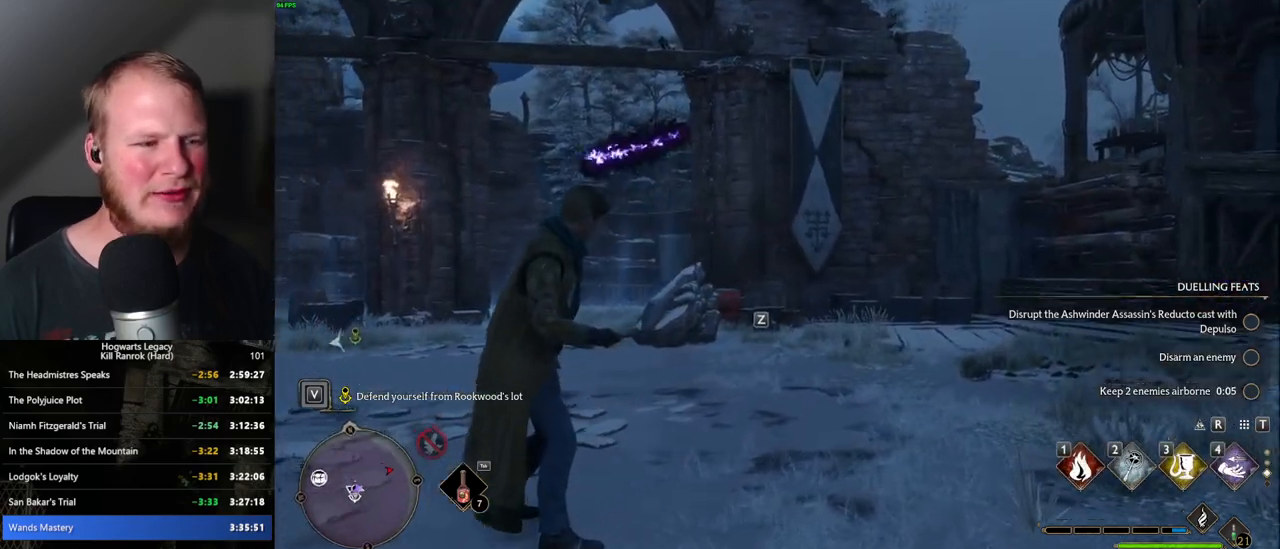
{"keys": [], "mouse": [], "events": []}
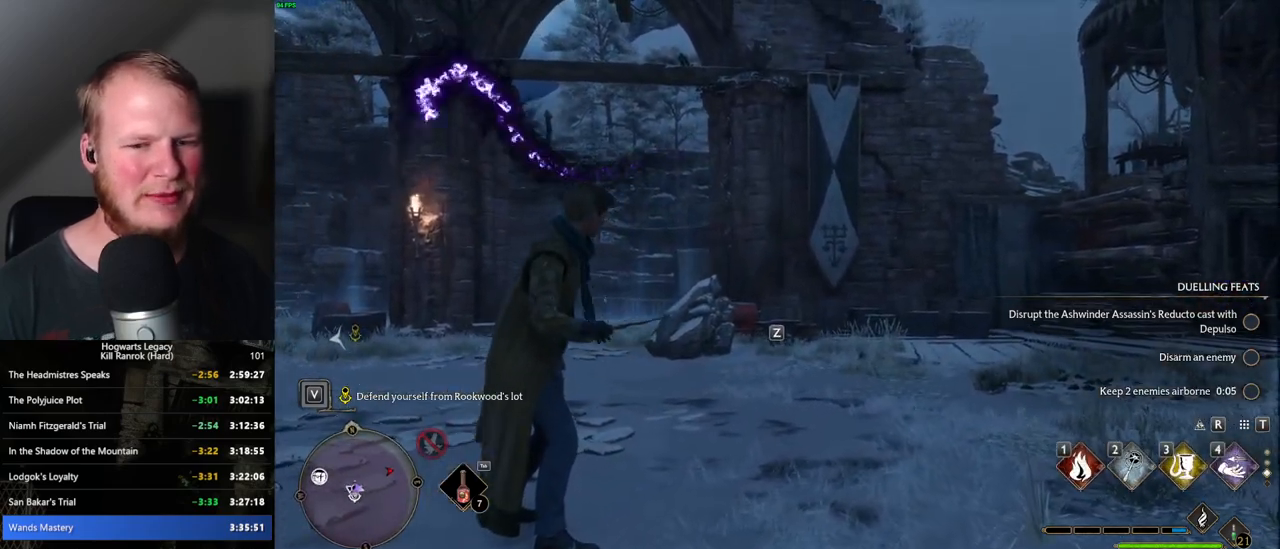
{"keys": [], "mouse": [], "events": []}
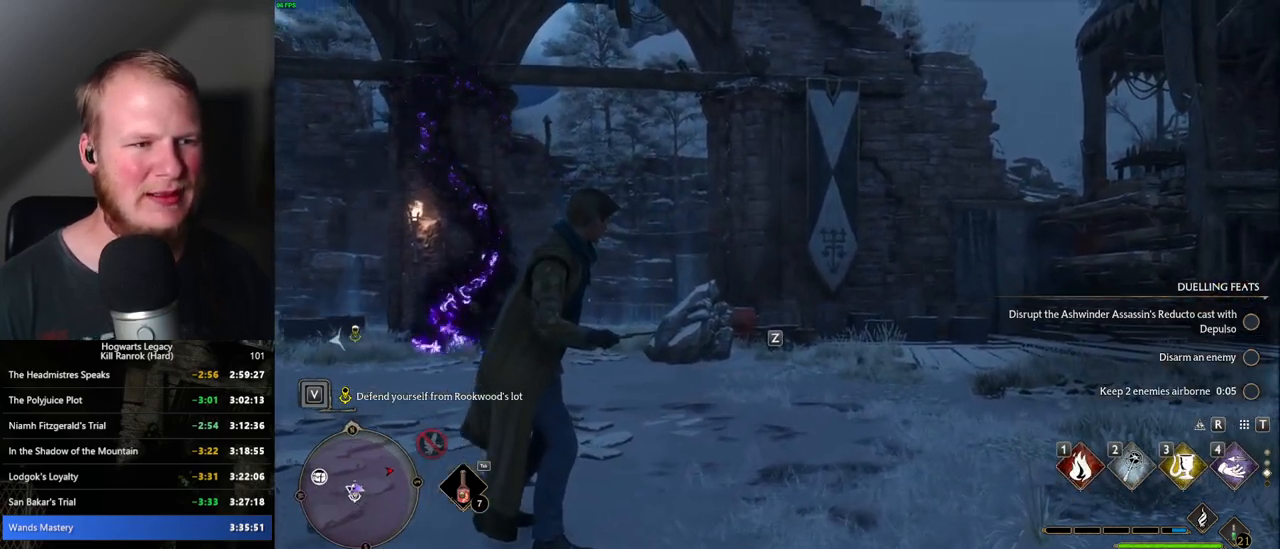
{"keys": [], "mouse": [], "events": []}
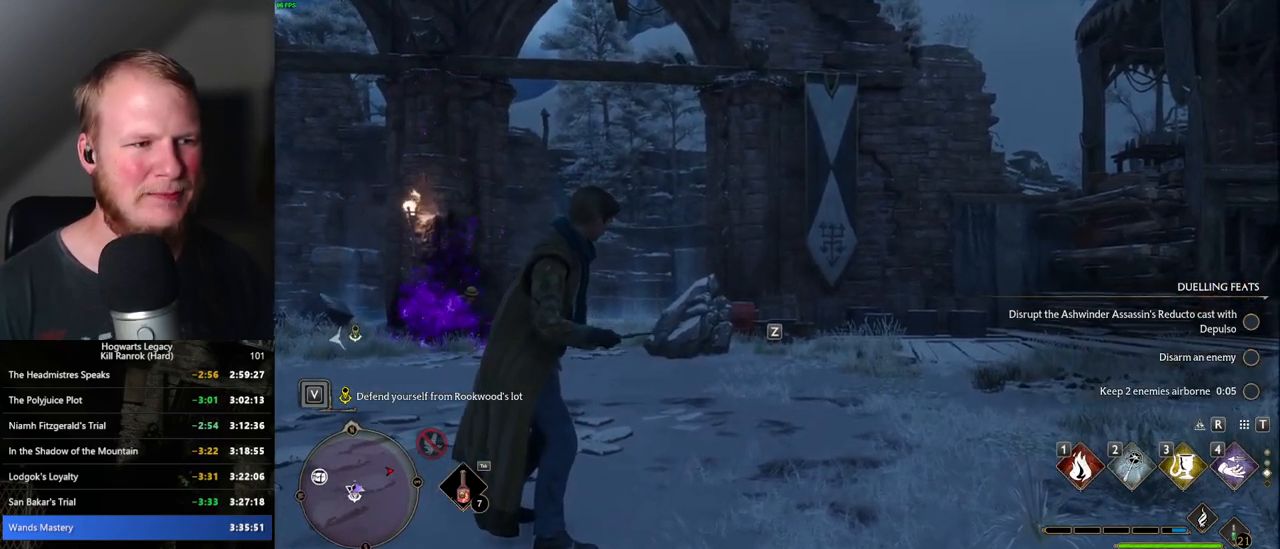
{"keys": [], "mouse": [], "events": [[367, "3", "down"], [484, "3", "up"]]}
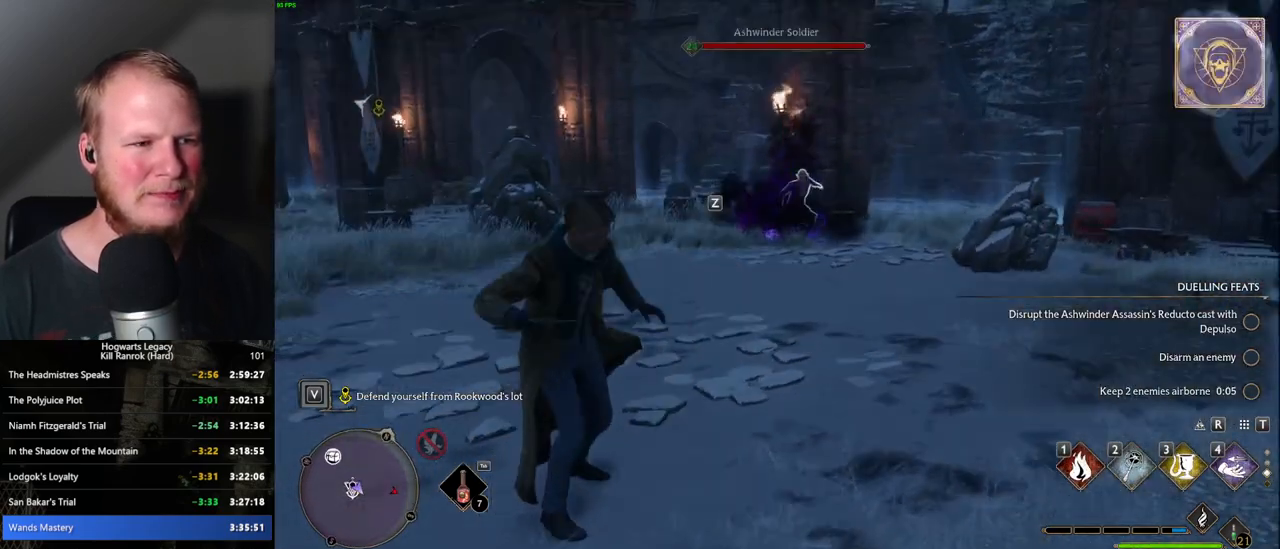
{"keys": [], "mouse": [], "events": []}
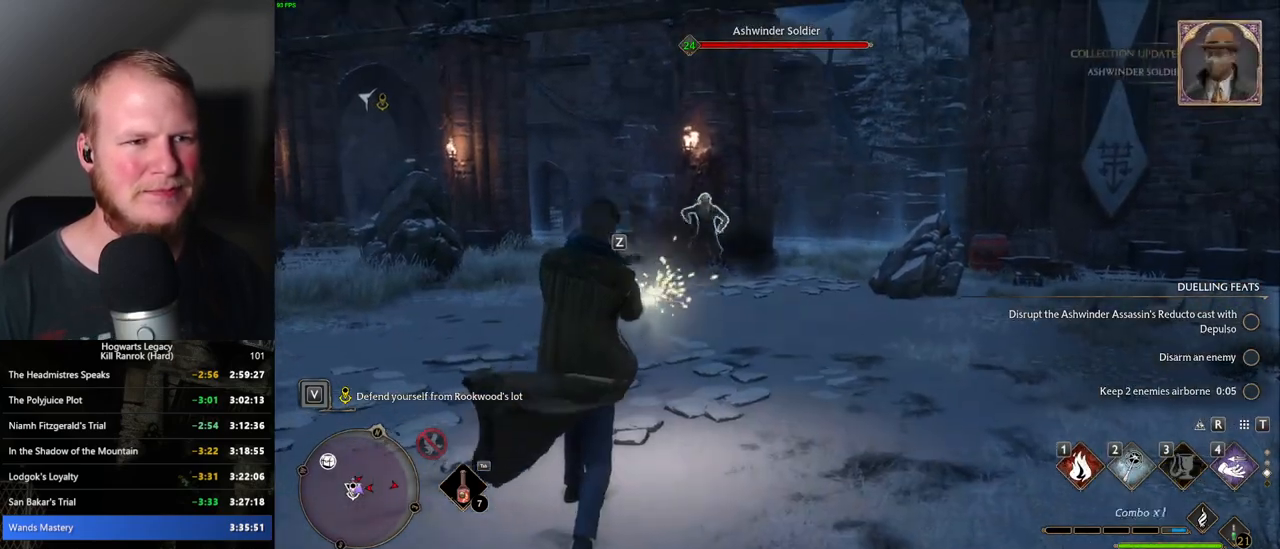
{"keys": [], "mouse": [], "events": [[267, "z", "down"], [400, "z", "up"]]}
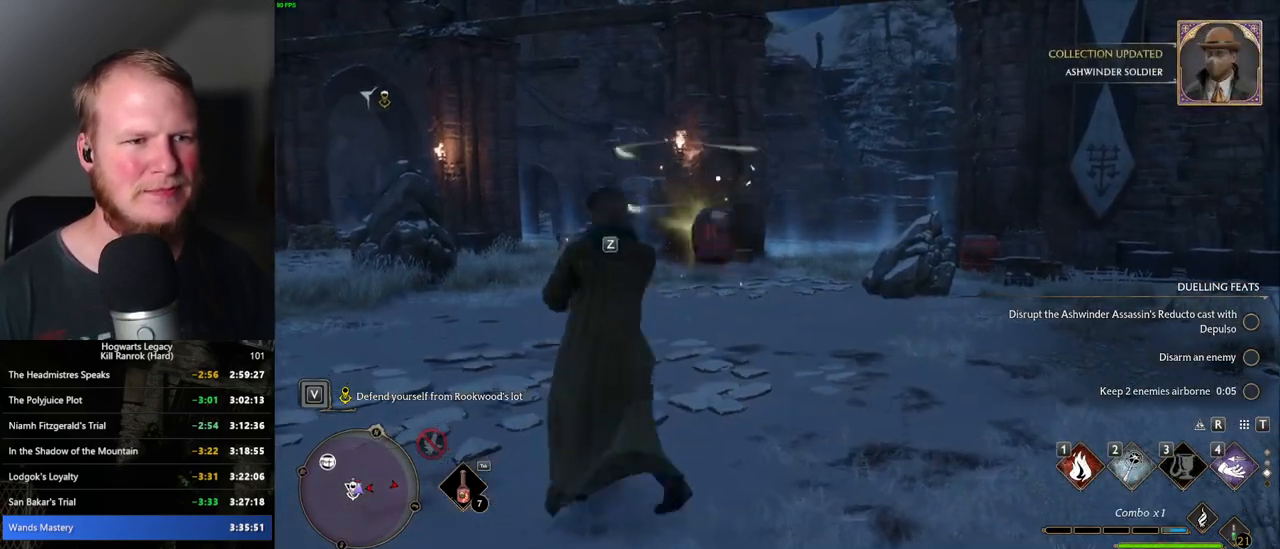
{"keys": [], "mouse": [], "events": []}
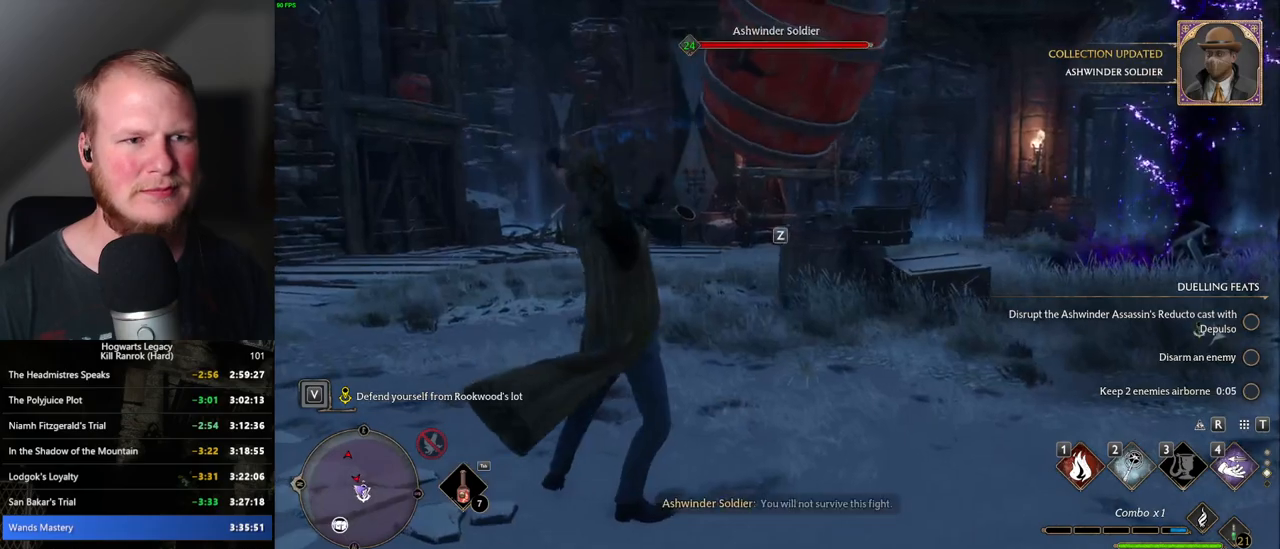
{"keys": ["w"], "mouse": [], "events": [[484, "w", "down"]]}
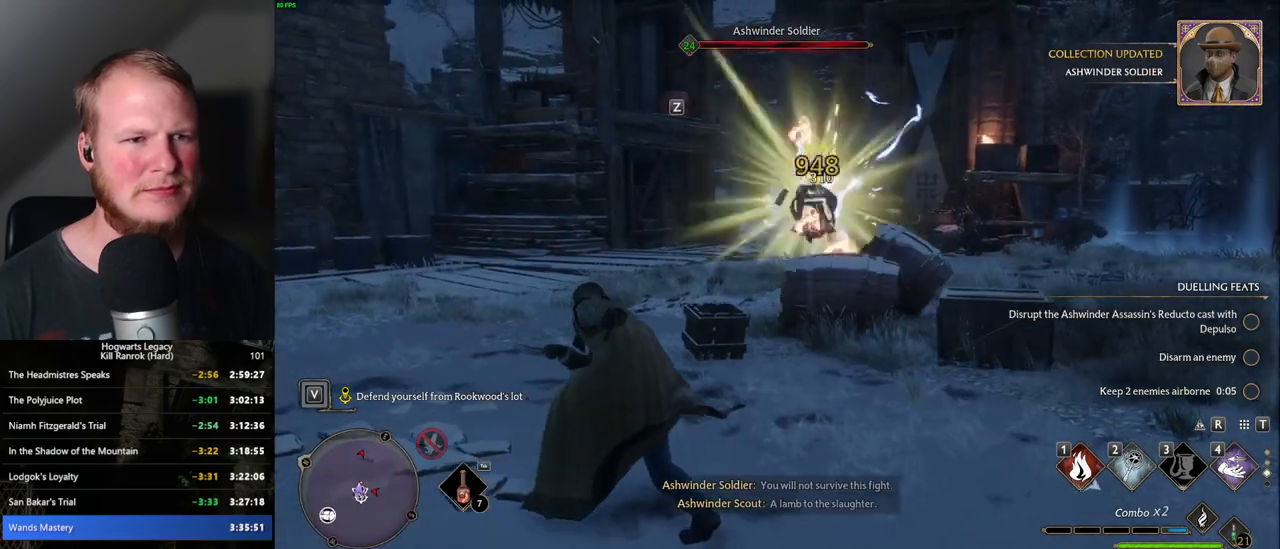
{"keys": ["tab", "w"], "mouse": [], "events": [[484, "tab", "down"]]}
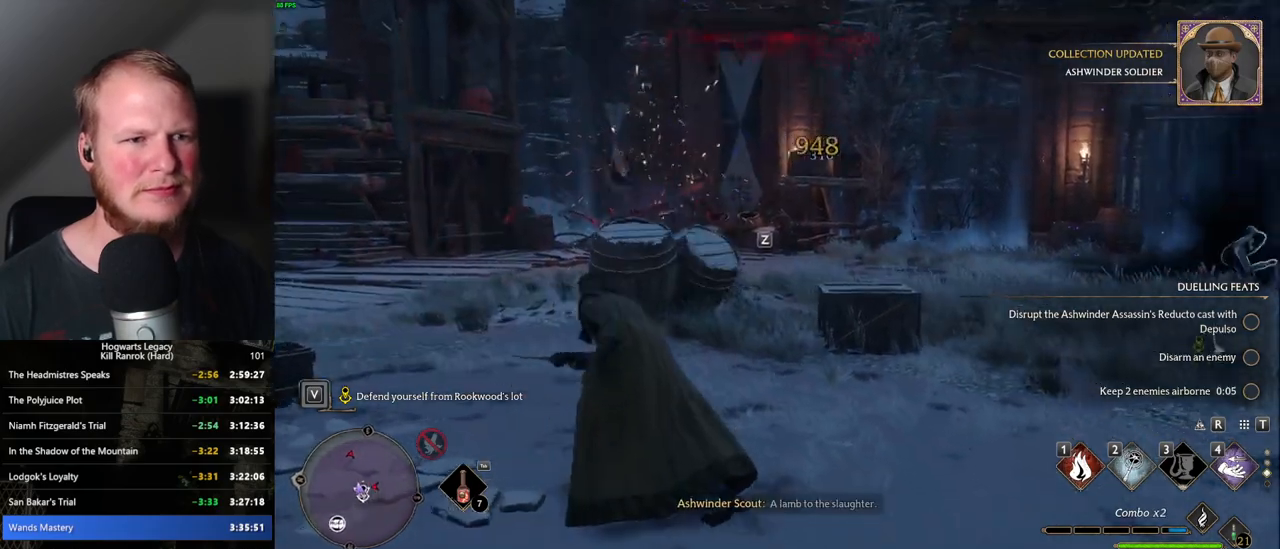
{"keys": ["w"], "mouse": [], "events": [[84, "tab", "up"]]}
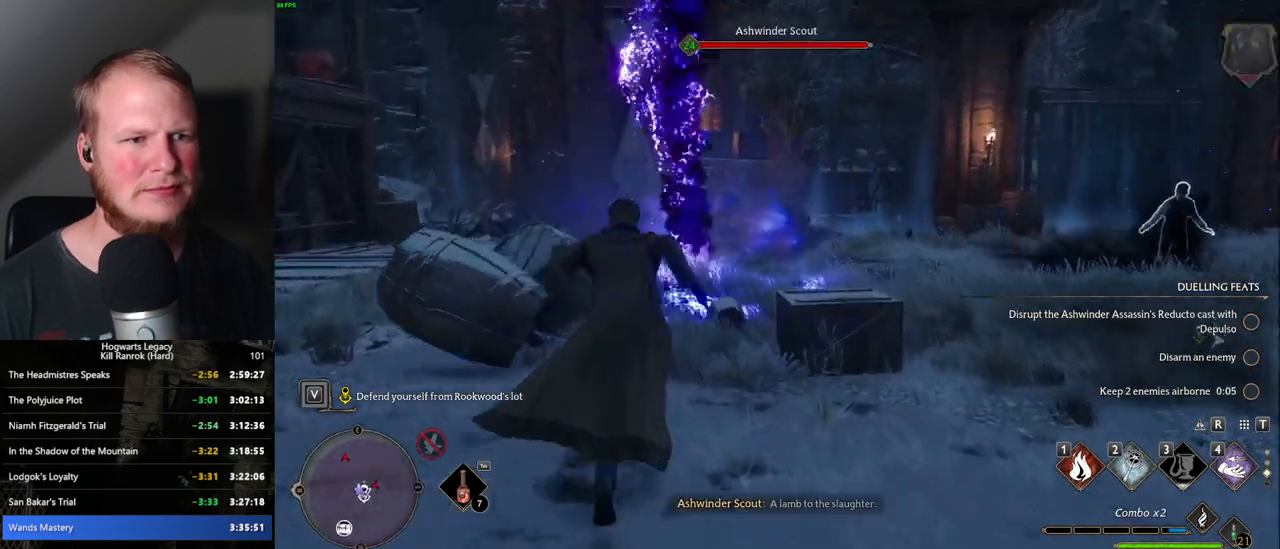
{"keys": [], "mouse": [], "events": [[100, "w", "up"], [134, "z", "down"], [250, "z", "up"]]}
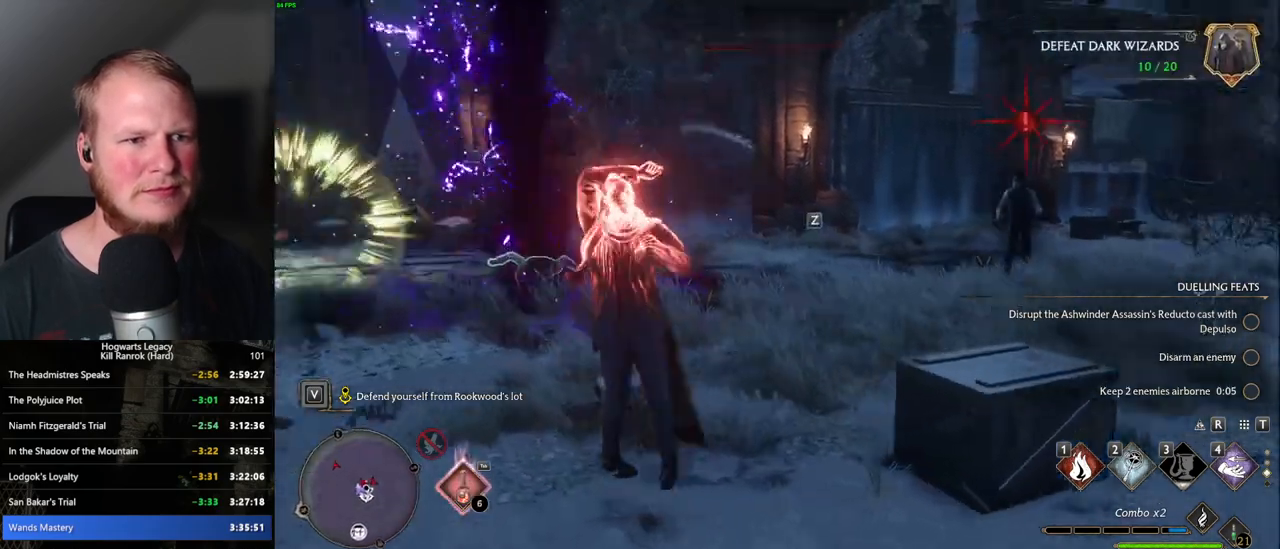
{"keys": [], "mouse": [], "events": []}
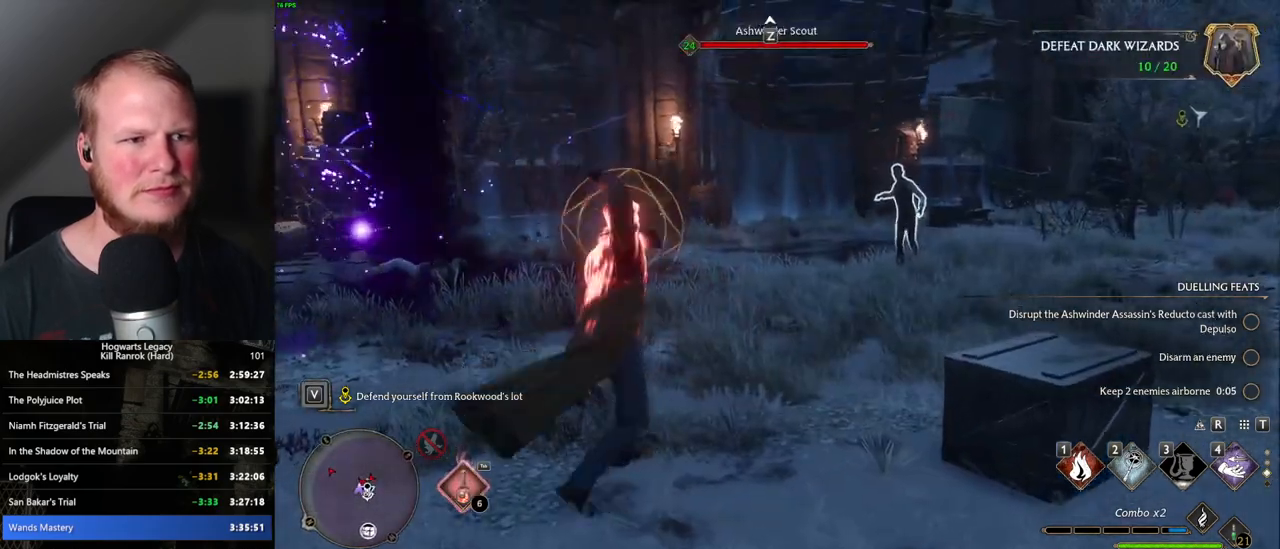
{"keys": ["z"], "mouse": [], "events": [[417, "z", "down"]]}
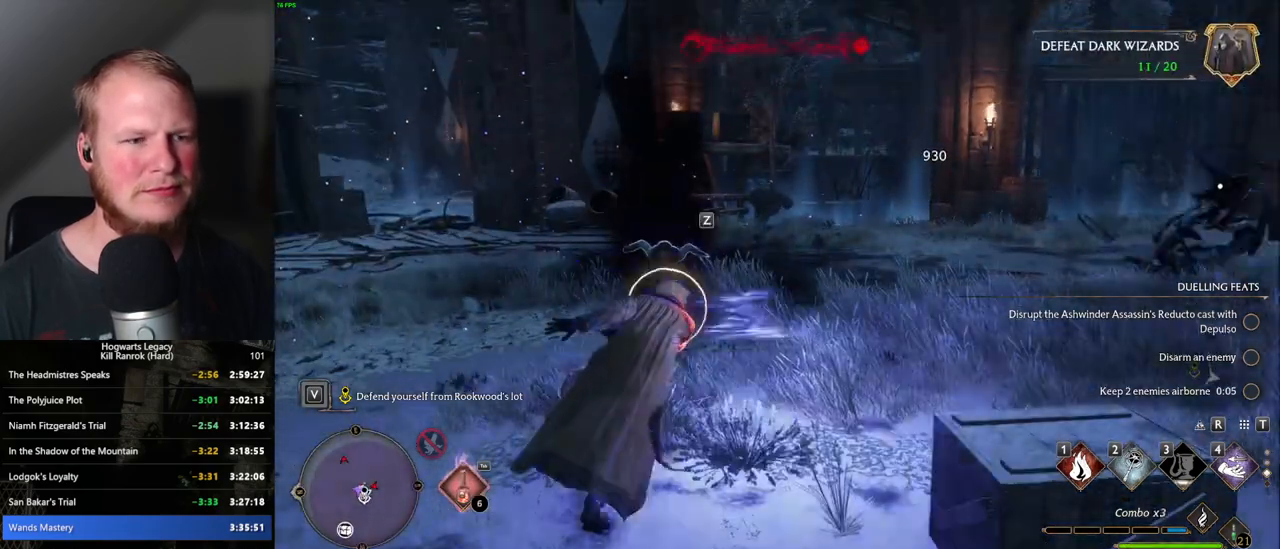
{"keys": [], "mouse": [], "events": [[50, "z", "up"]]}
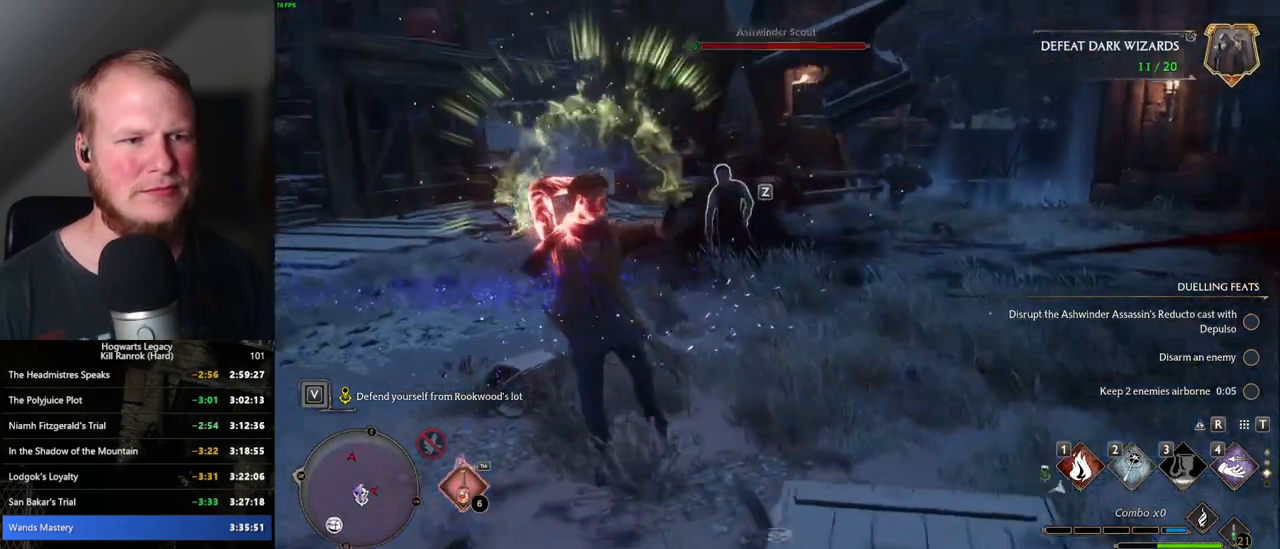
{"keys": [], "mouse": [], "events": []}
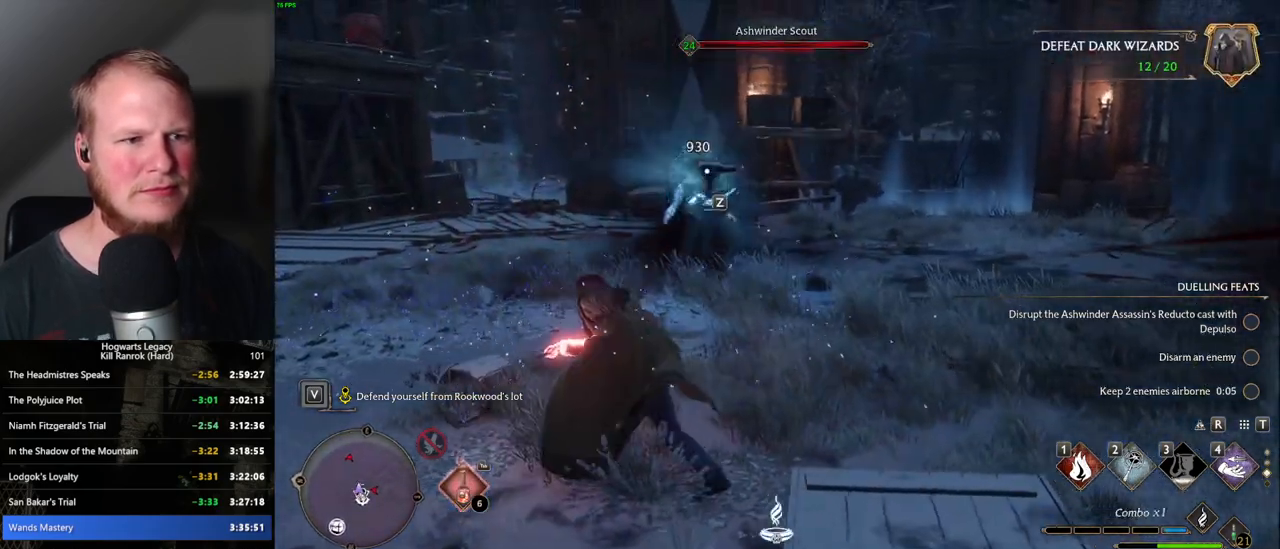
{"keys": [], "mouse": [], "events": [[150, "z", "down"], [250, "z", "up"]]}
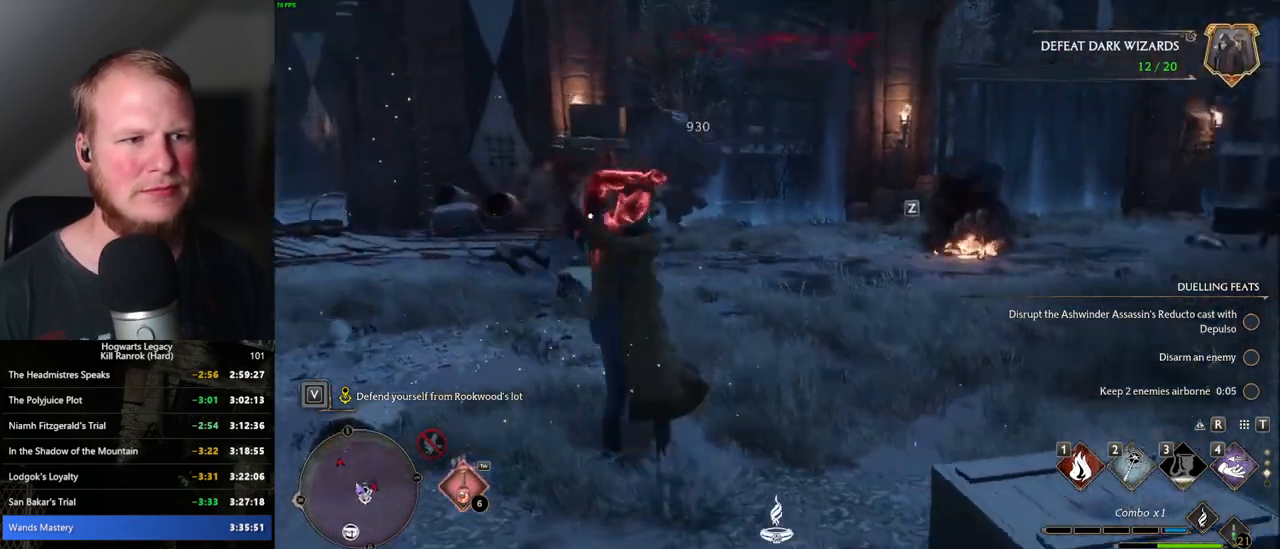
{"keys": [], "mouse": [], "events": []}
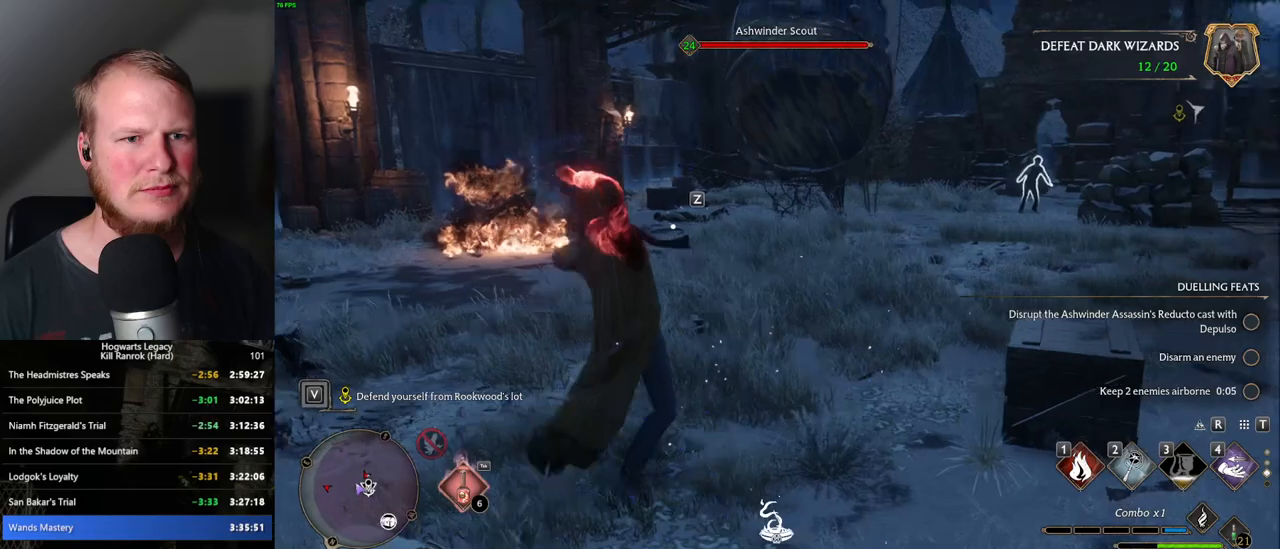
{"keys": [], "mouse": [], "events": []}
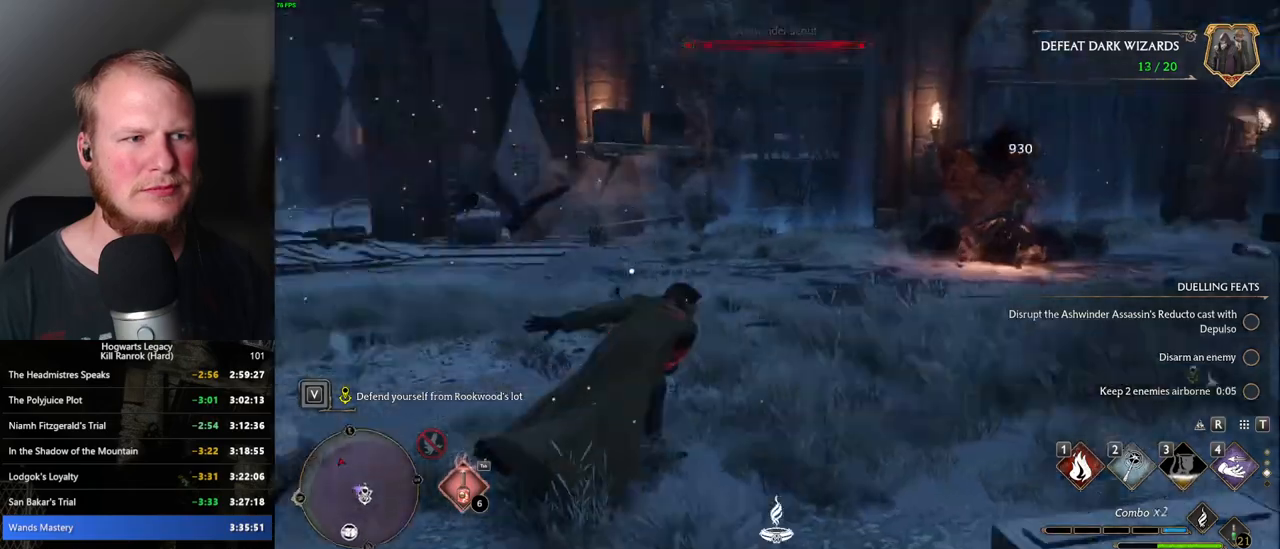
{"keys": [], "mouse": [], "events": [[300, "z", "down"], [400, "z", "up"]]}
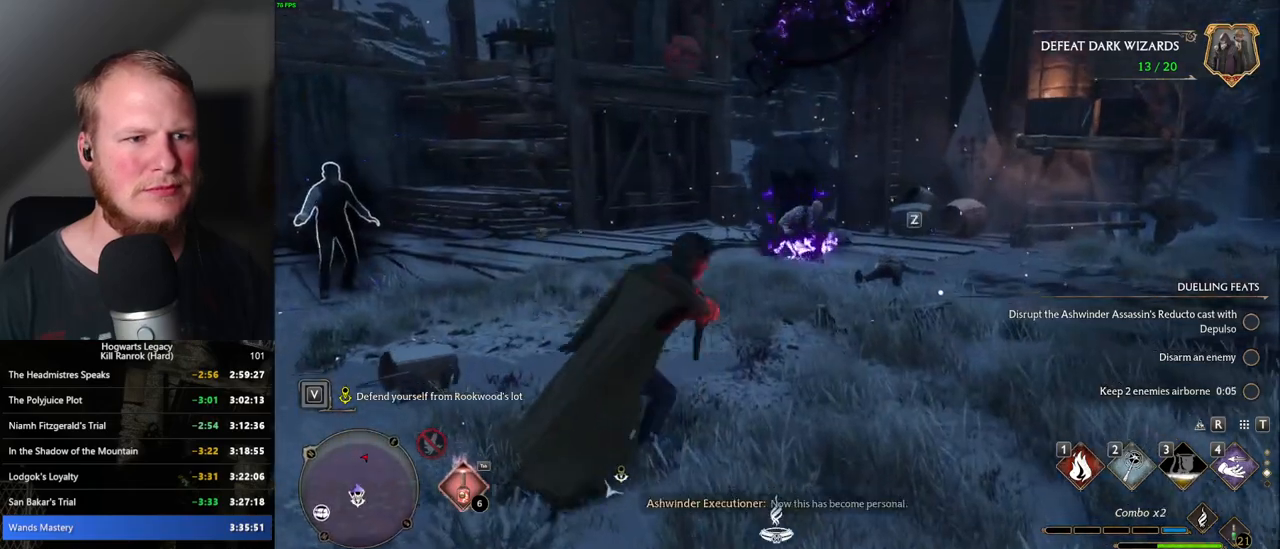
{"keys": [], "mouse": [], "events": []}
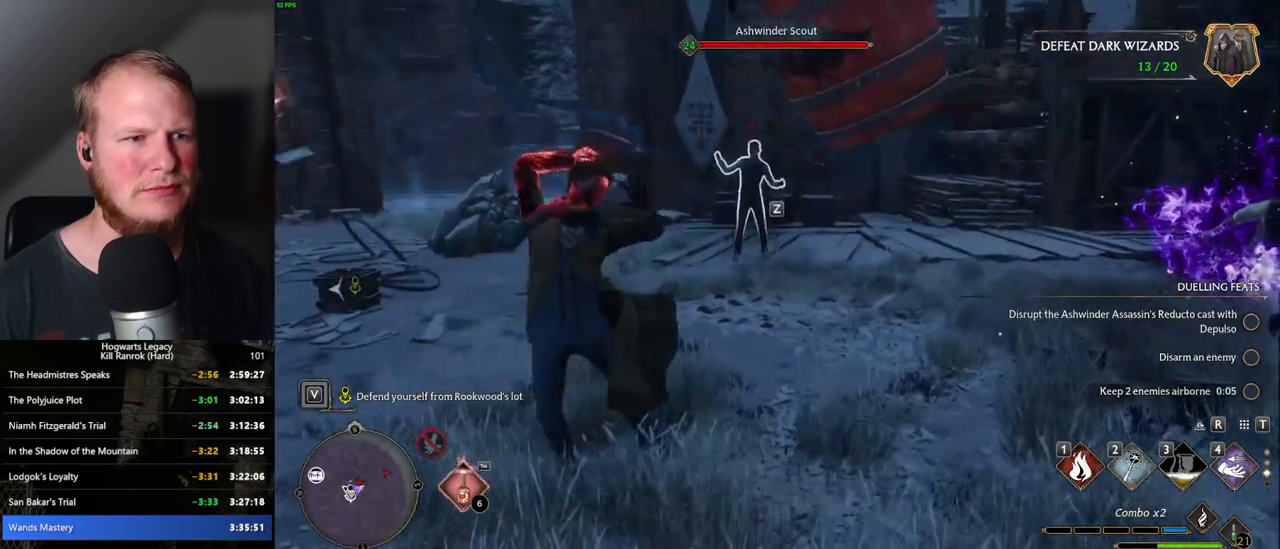
{"keys": [], "mouse": [], "events": []}